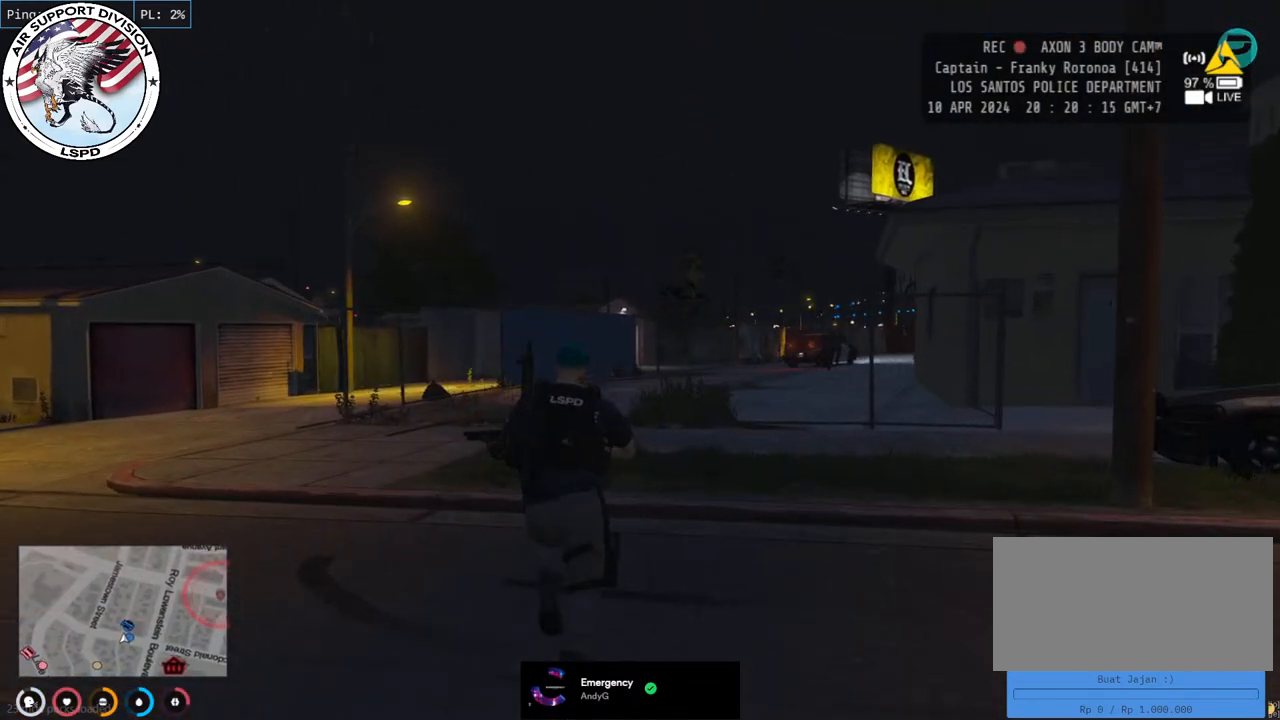
Gameplay with keyboard and mouse; each line is a JSON object with the keys and mouse buttons held at the frame after it. "events" lists presses ("down") and releases ("up") of "a", "ctrl", "d", "e", "q", "s", "shift", "space", "w", "mouse_left", "mouse_wheel", "mouse_right", "mouse_mb4" and "mouse_mb5" between this image and that frame as [ms after this image, input, new state], when the widget could be followed in between. "mouse_left", "mouse_wheel", "mouse_right", "mouse_mb4", "mouse_mb5" = the "left", "wheel", "right", "mb4", "mb5" buttons of the "mouse" list. No other keys are recorded. "wheel" means that the mouse wheel is clicked or scrolled. Mouse movement is not recorded.
{"keys": ["shift", "w"], "mouse": [], "events": []}
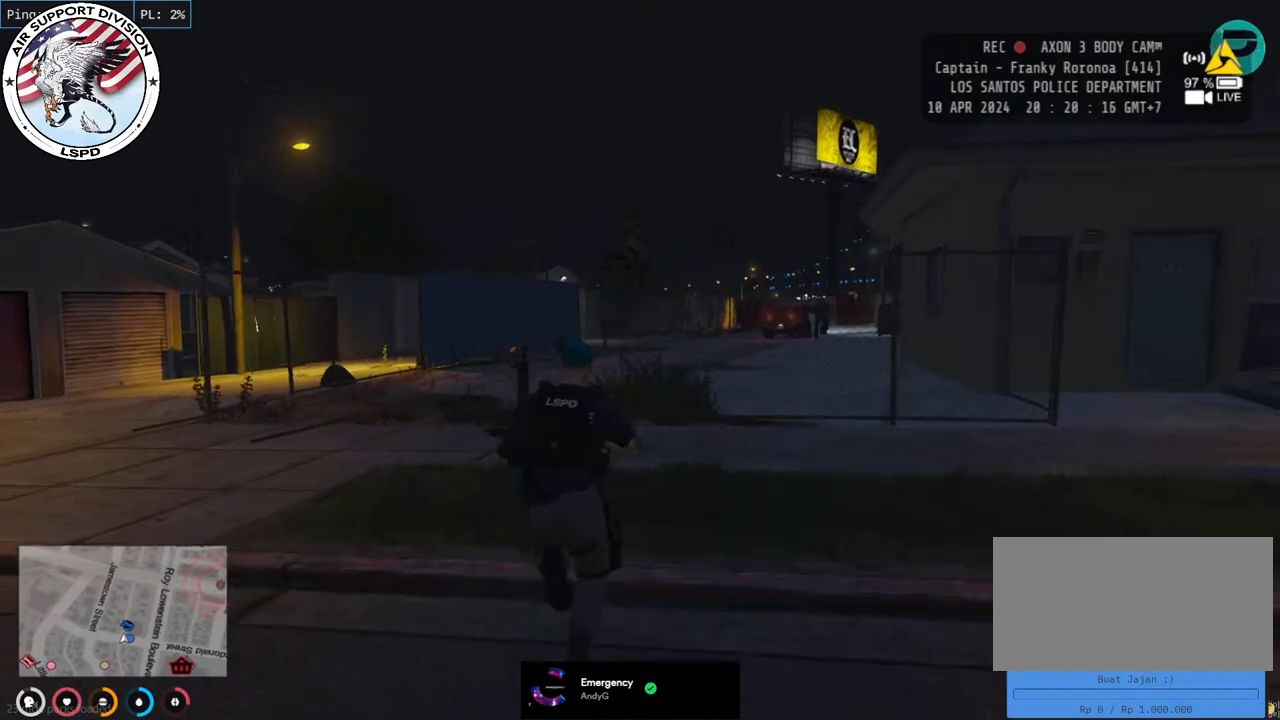
{"keys": ["d", "shift", "w"], "mouse": [], "events": [[400, "d", "down"]]}
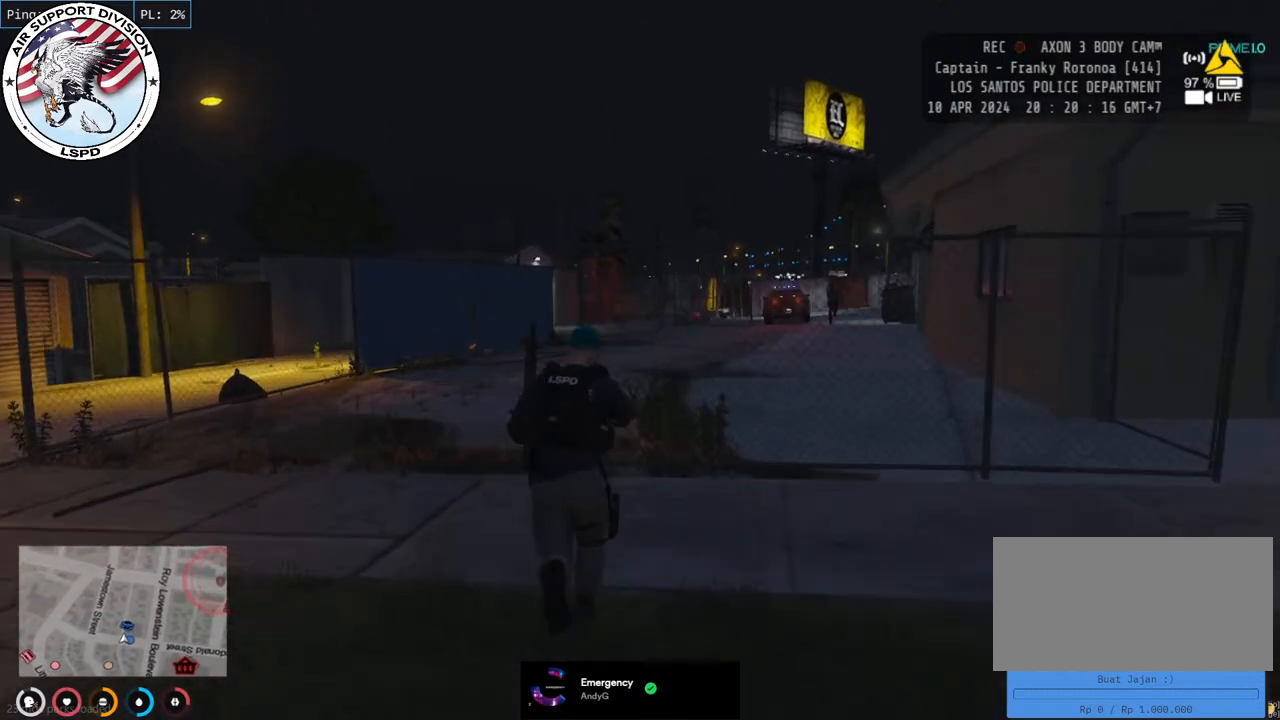
{"keys": ["shift", "w"], "mouse": [], "events": [[33, "d", "up"]]}
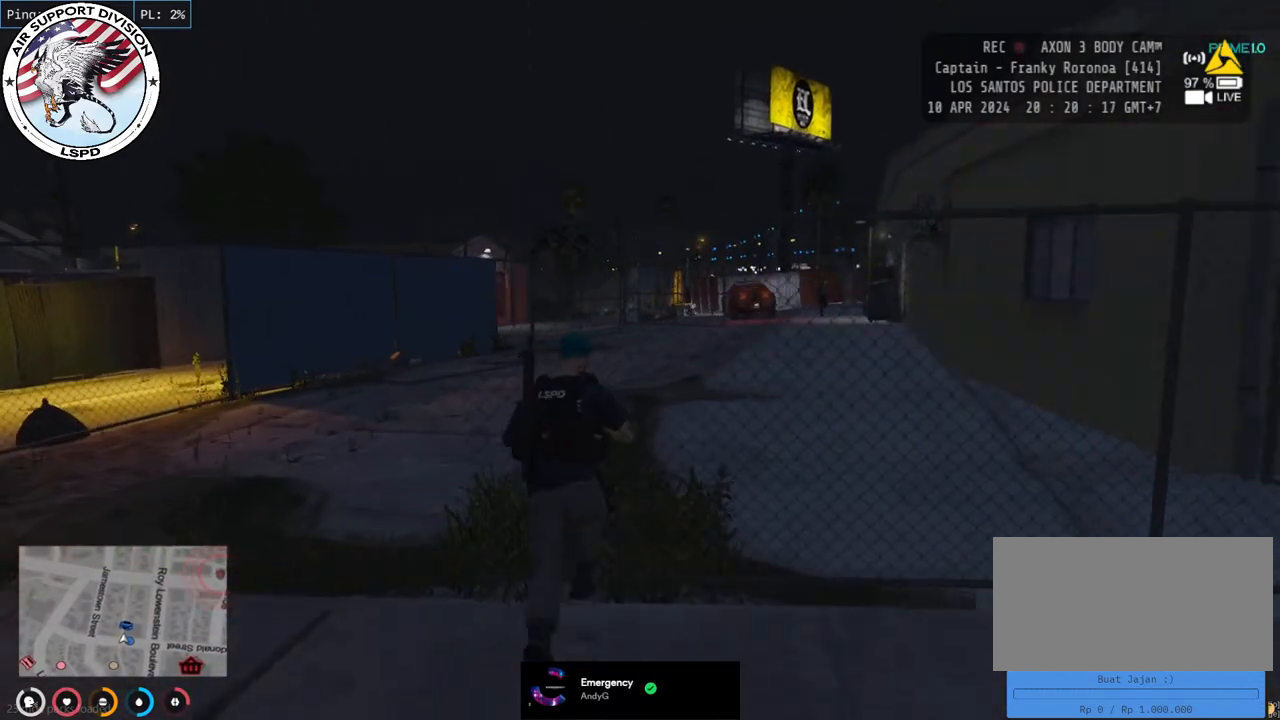
{"keys": ["shift", "w"], "mouse": [], "events": [[50, "space", "down"], [117, "space", "up"]]}
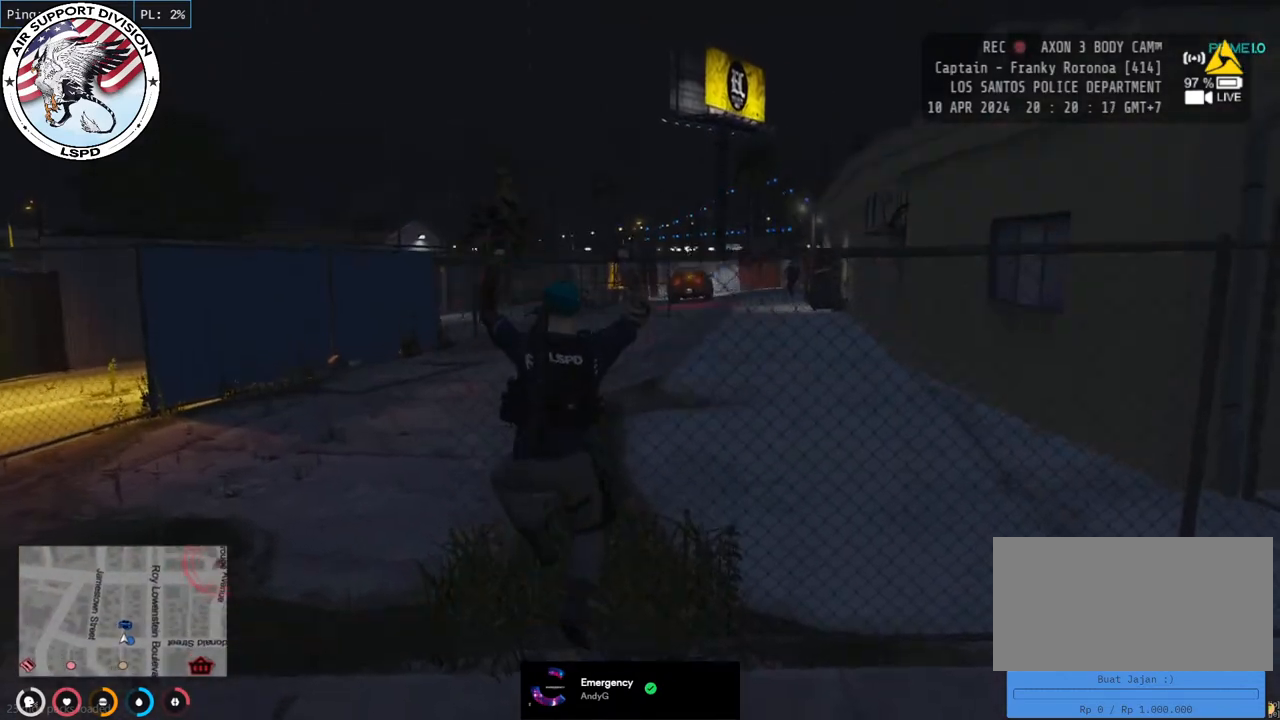
{"keys": ["shift", "w"], "mouse": [], "events": []}
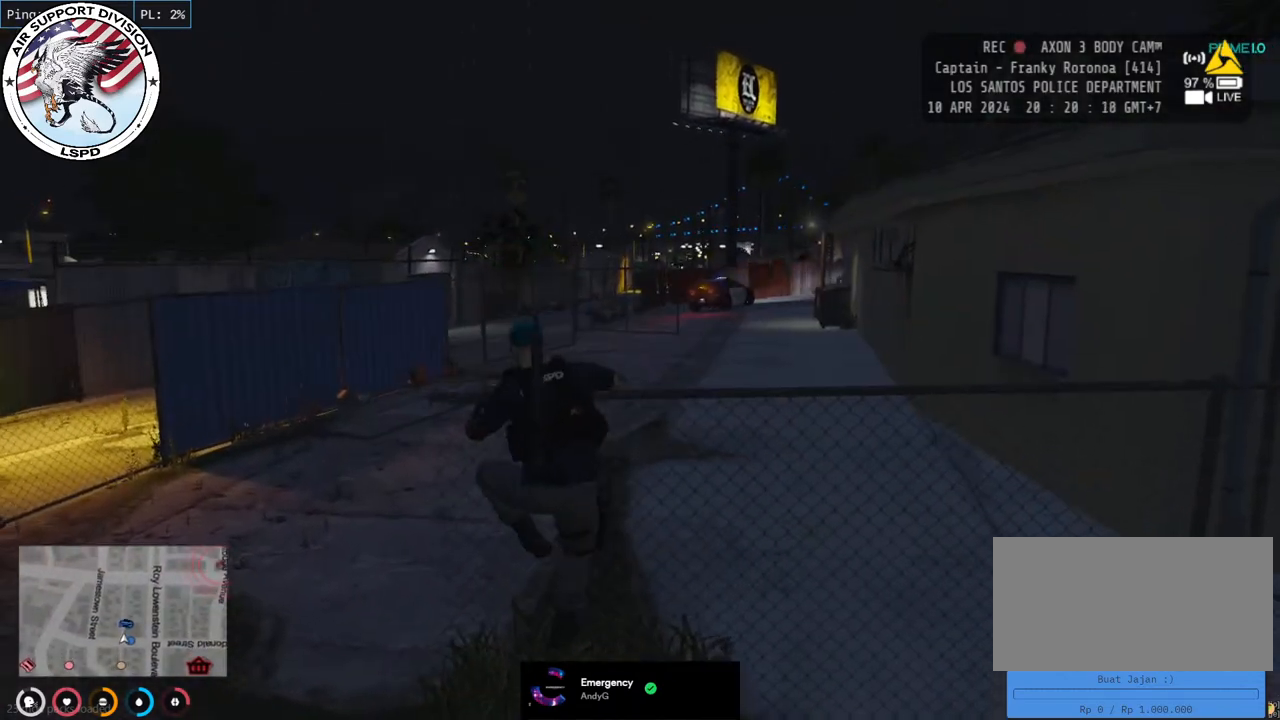
{"keys": ["shift", "w"], "mouse": [], "events": []}
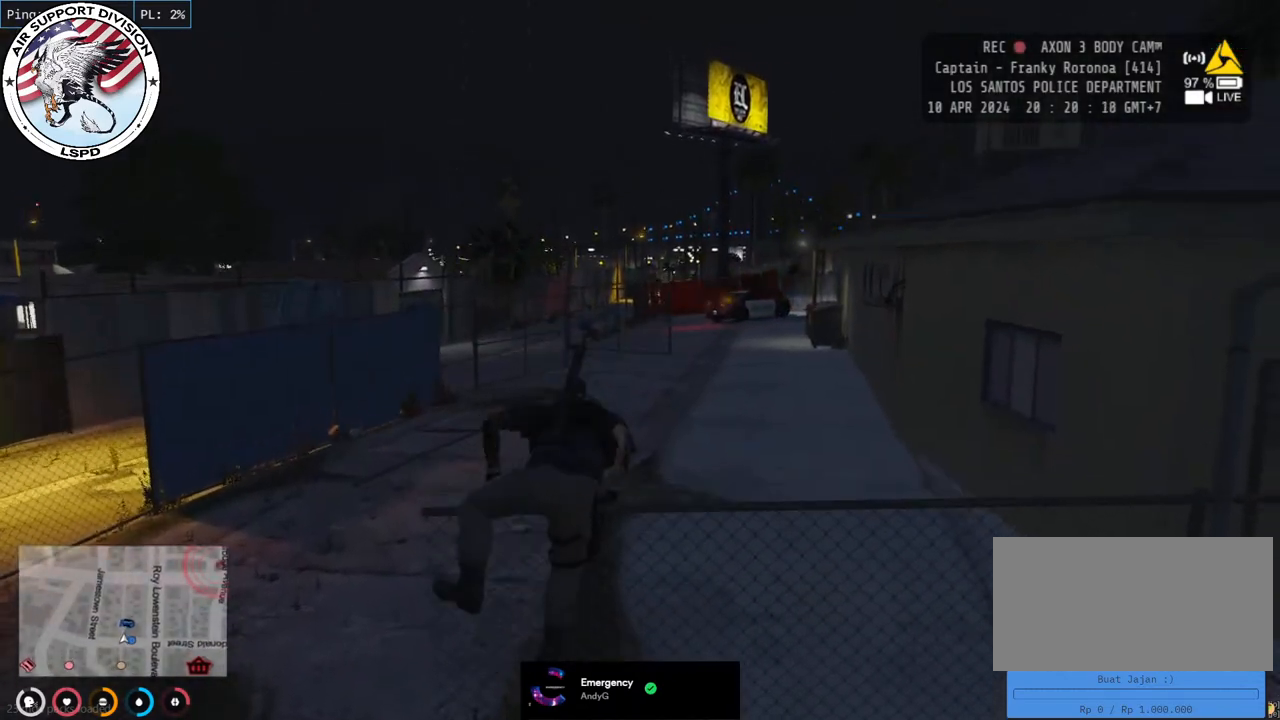
{"keys": ["d", "shift", "w"], "mouse": [], "events": [[383, "d", "down"]]}
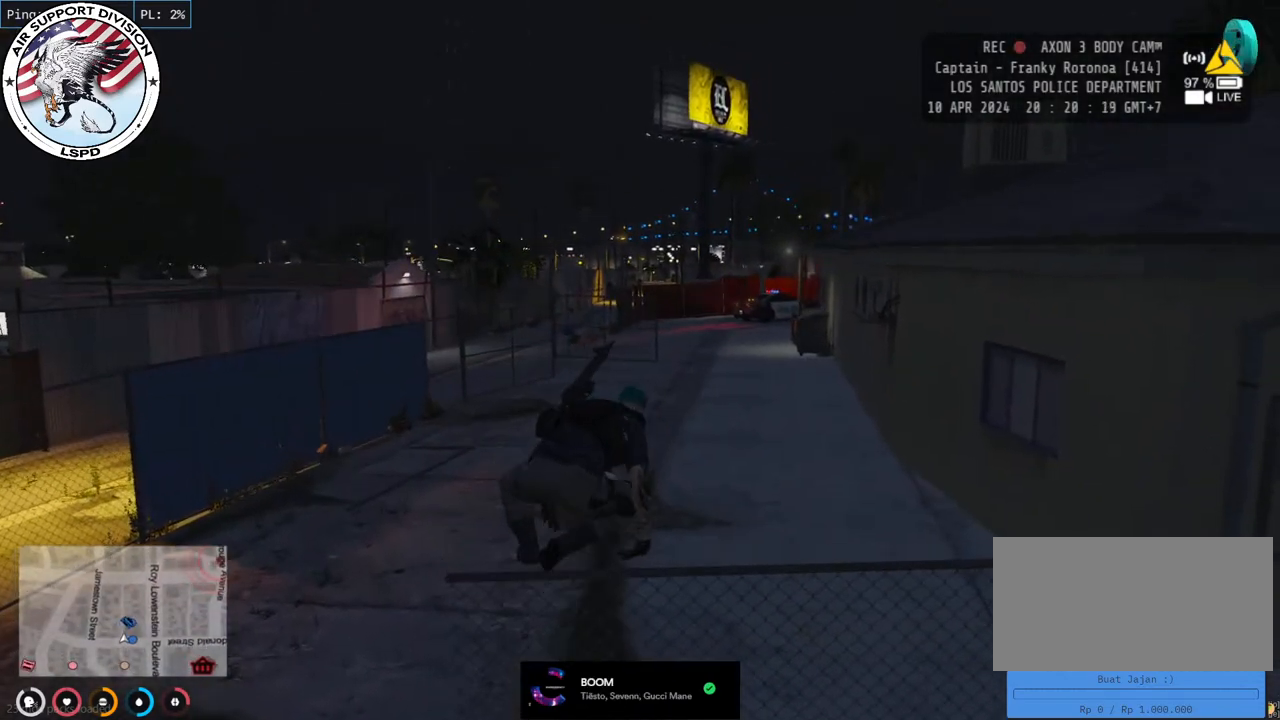
{"keys": ["shift", "w"], "mouse": [], "events": [[217, "d", "up"]]}
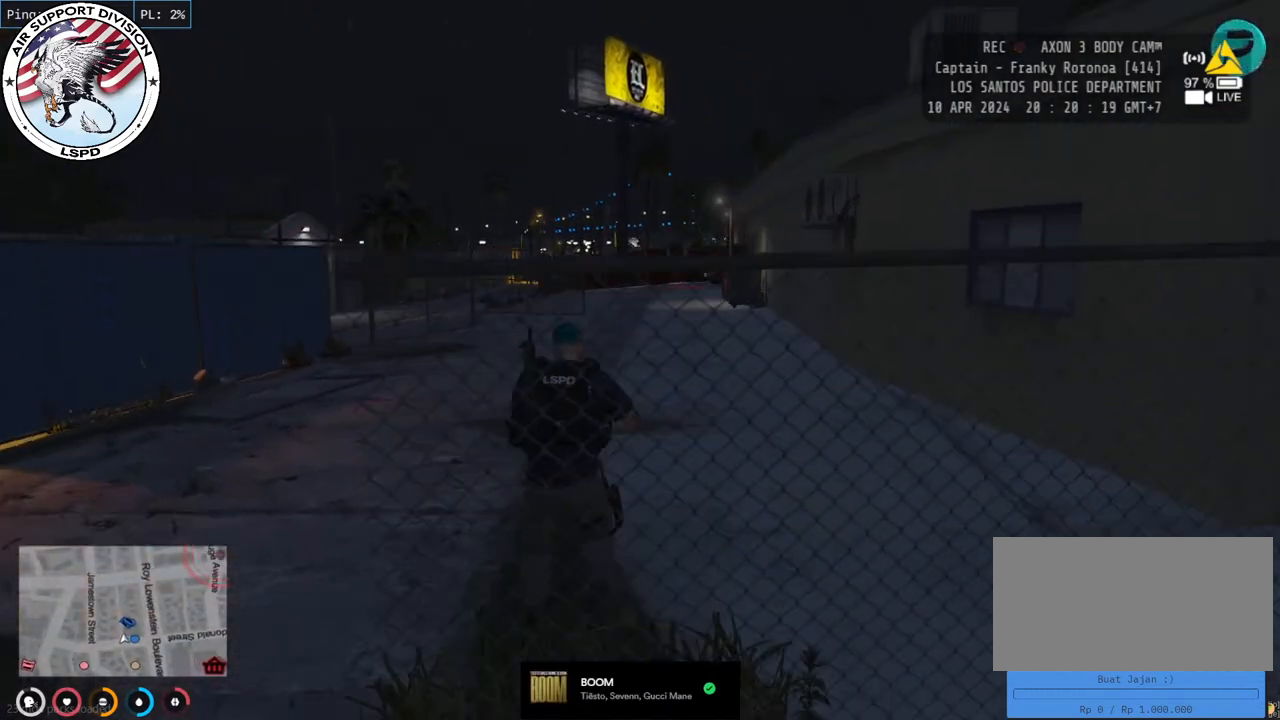
{"keys": ["shift", "w"], "mouse": [], "events": [[300, "d", "down"], [400, "d", "up"]]}
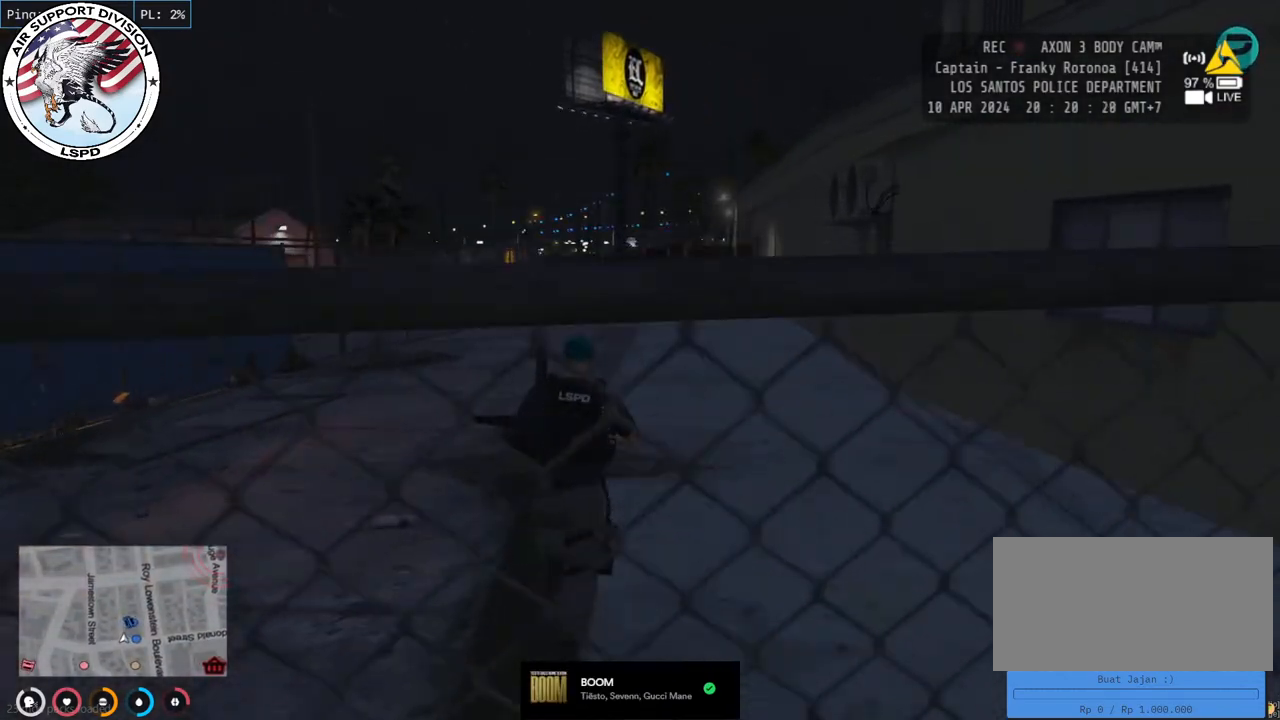
{"keys": ["shift", "w"], "mouse": [], "events": []}
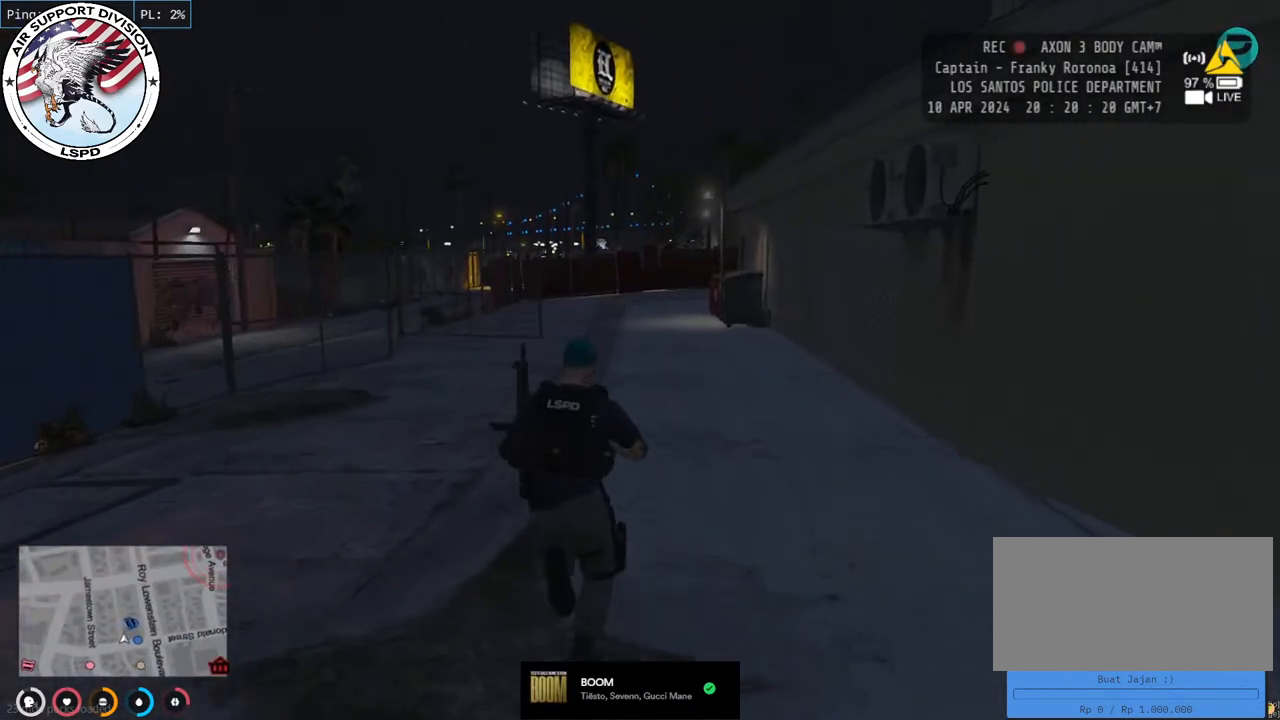
{"keys": ["shift", "w"], "mouse": [], "events": []}
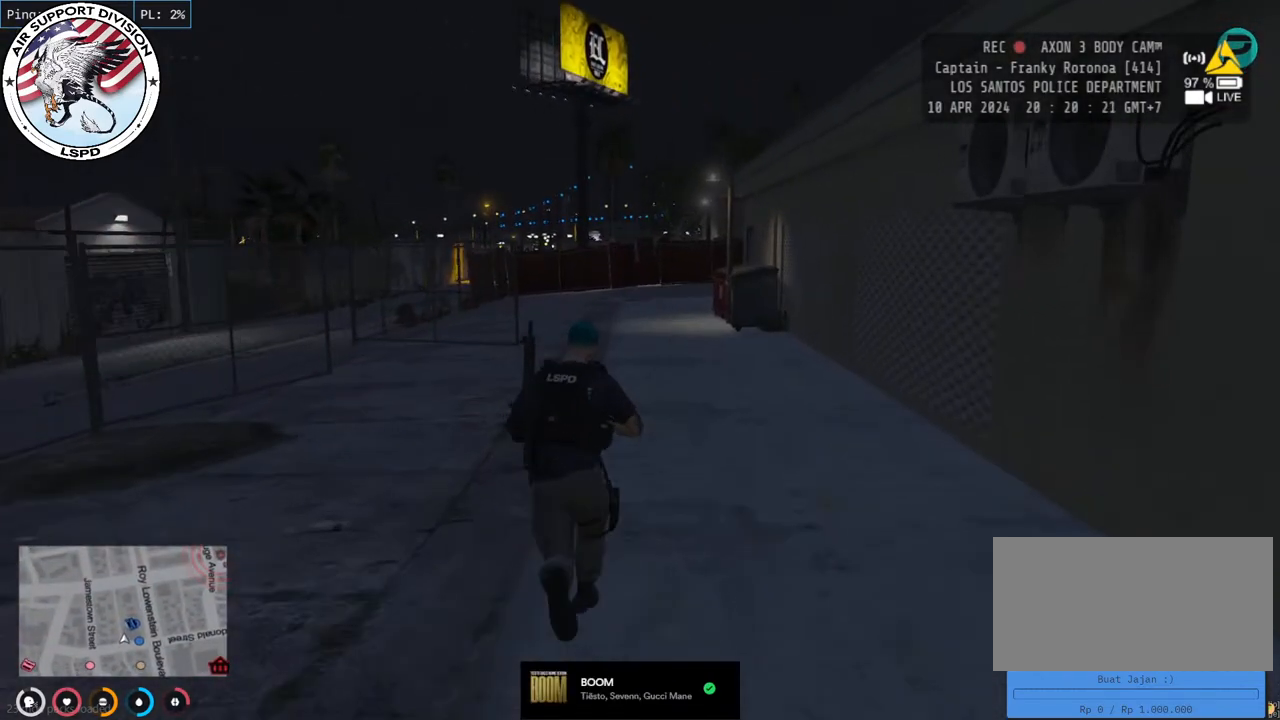
{"keys": ["shift", "w"], "mouse": [], "events": []}
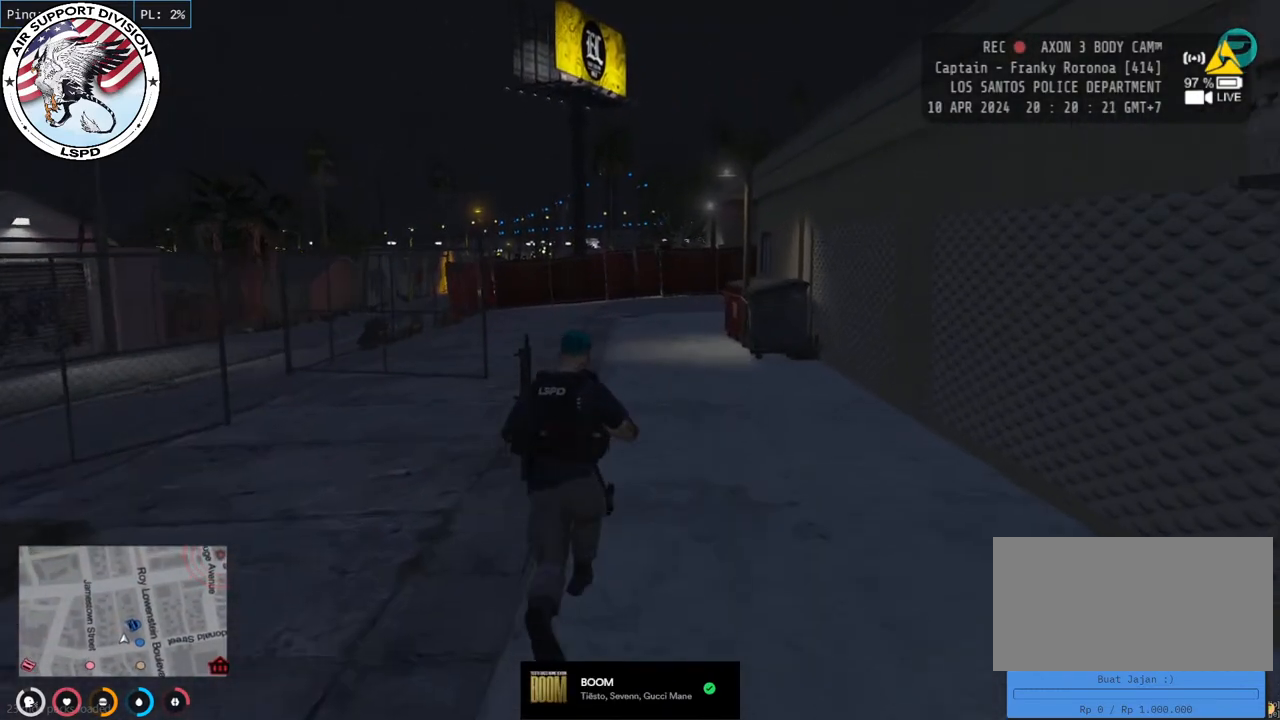
{"keys": ["shift", "w"], "mouse": [], "events": []}
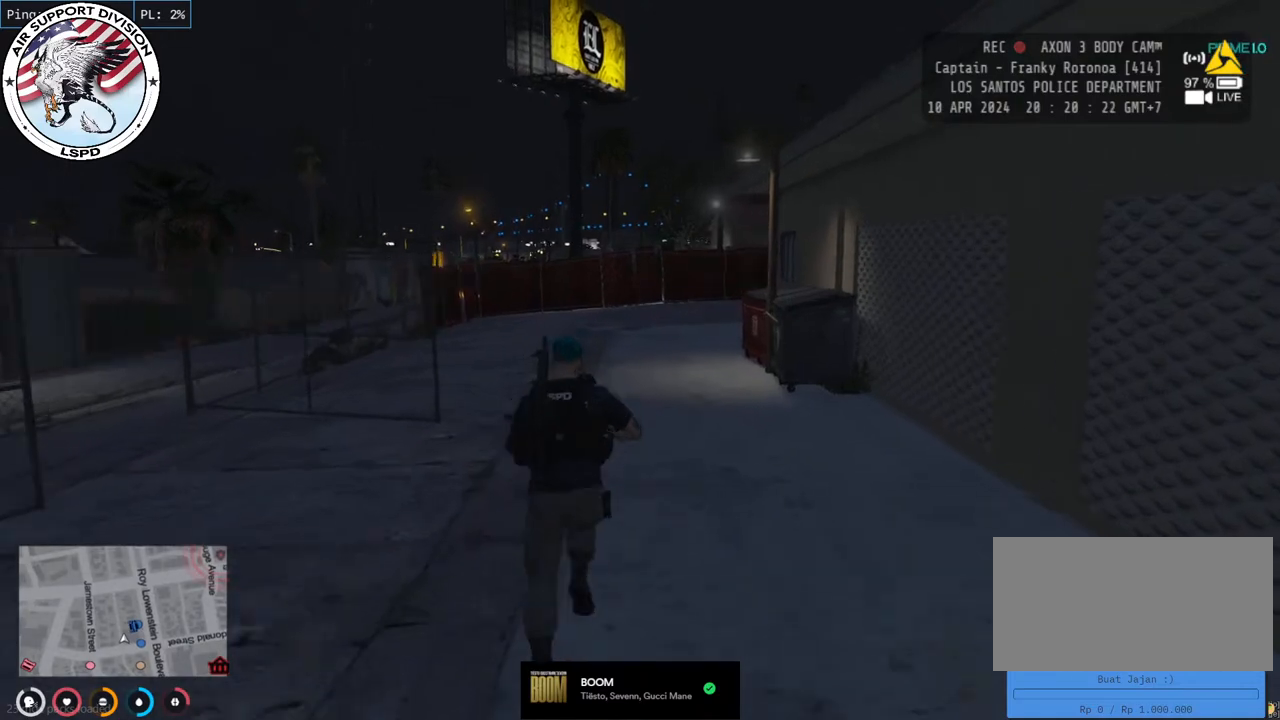
{"keys": ["shift", "w"], "mouse": [], "events": []}
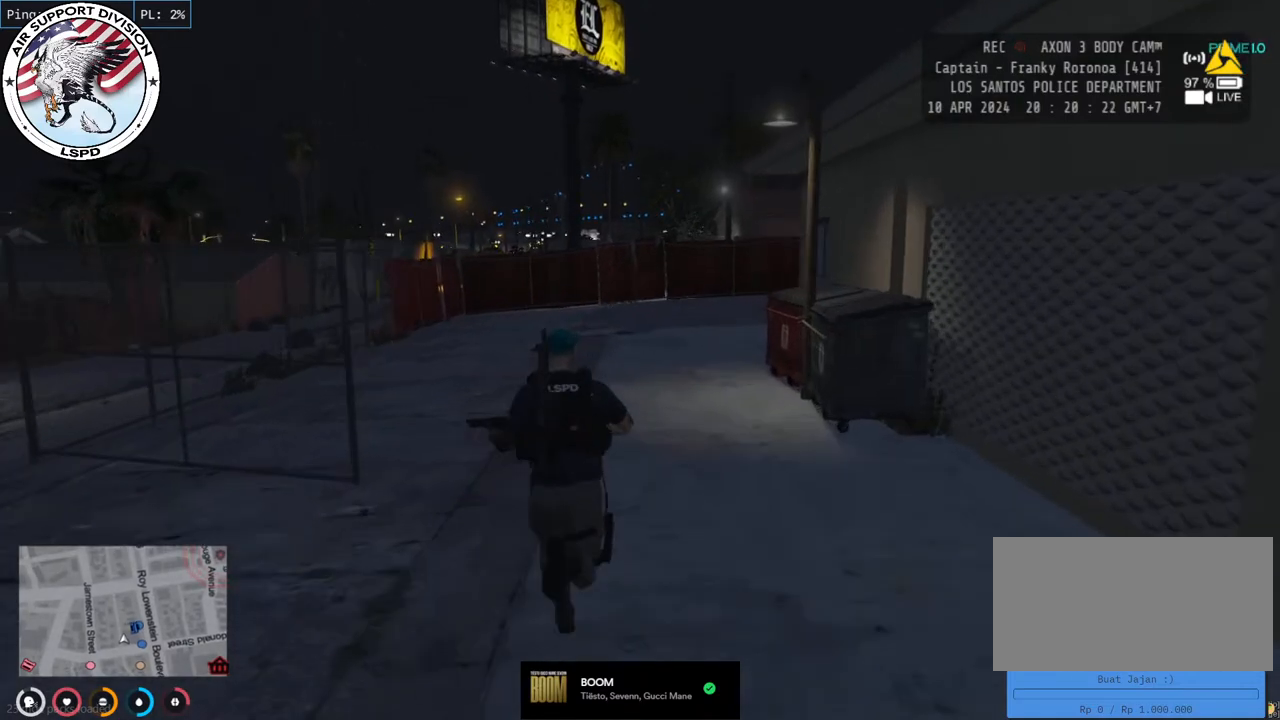
{"keys": ["shift", "w"], "mouse": [], "events": []}
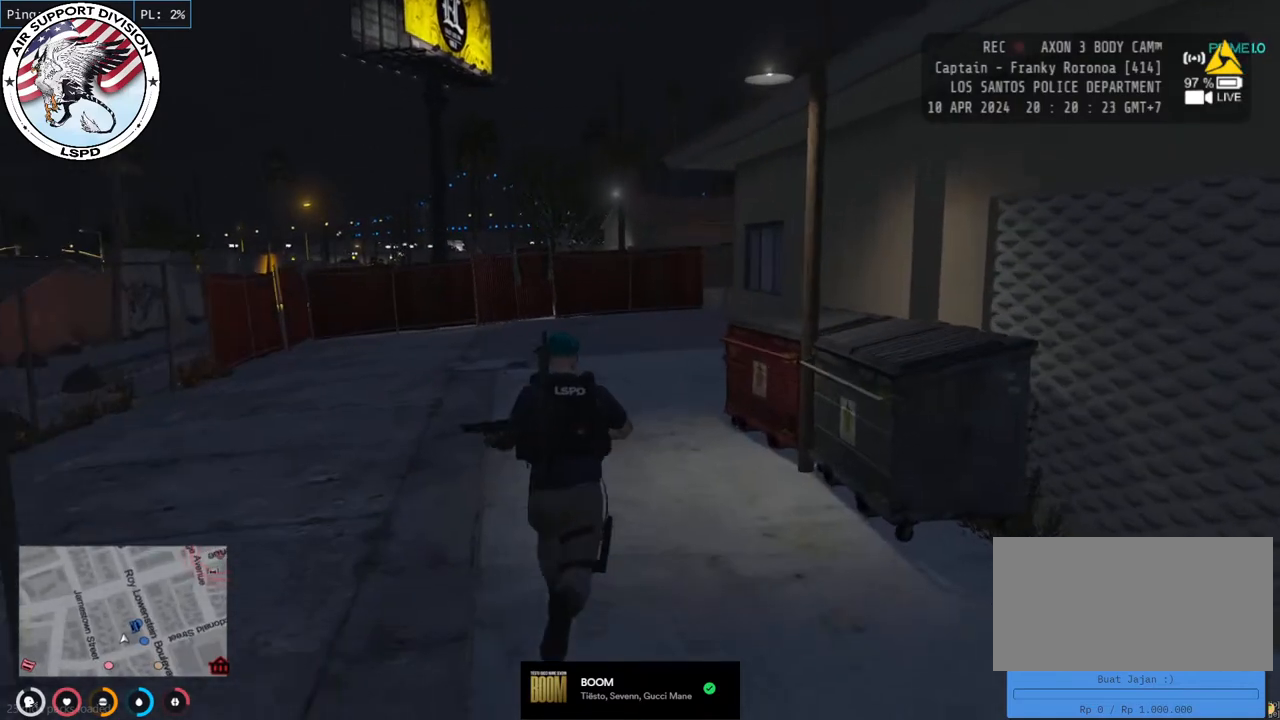
{"keys": ["shift", "w"], "mouse": [], "events": []}
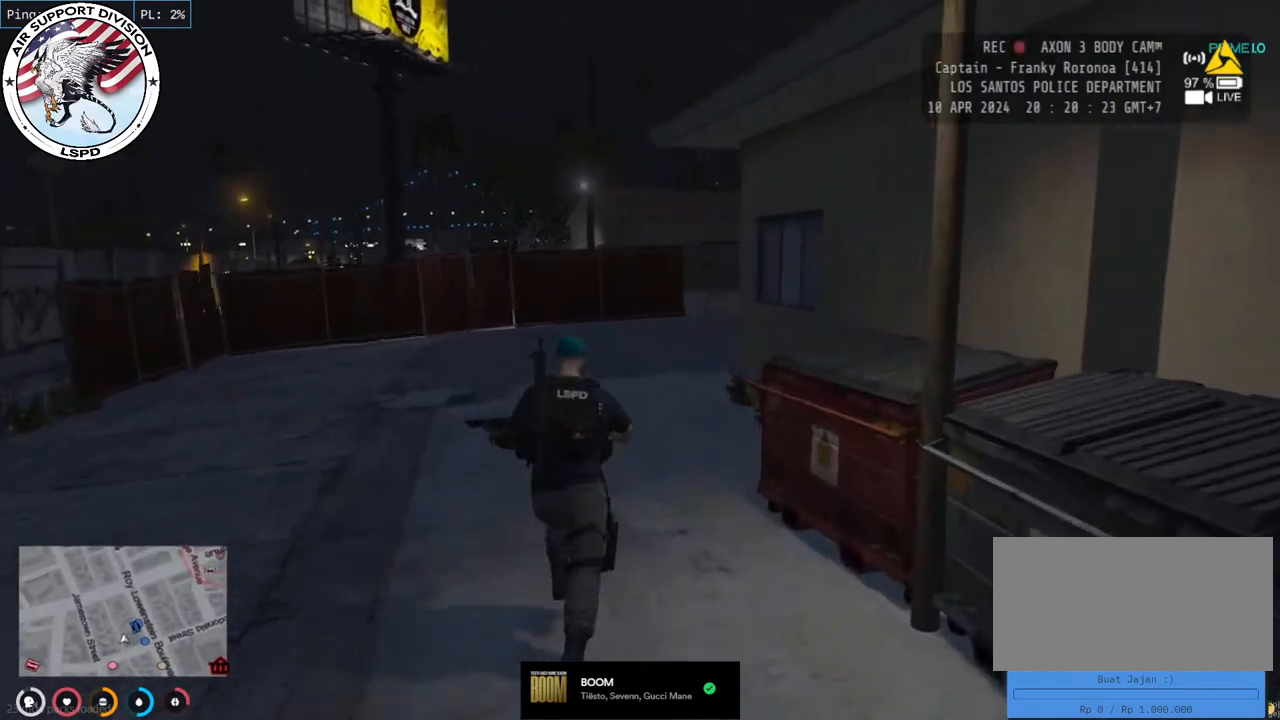
{"keys": ["shift", "w"], "mouse": [], "events": []}
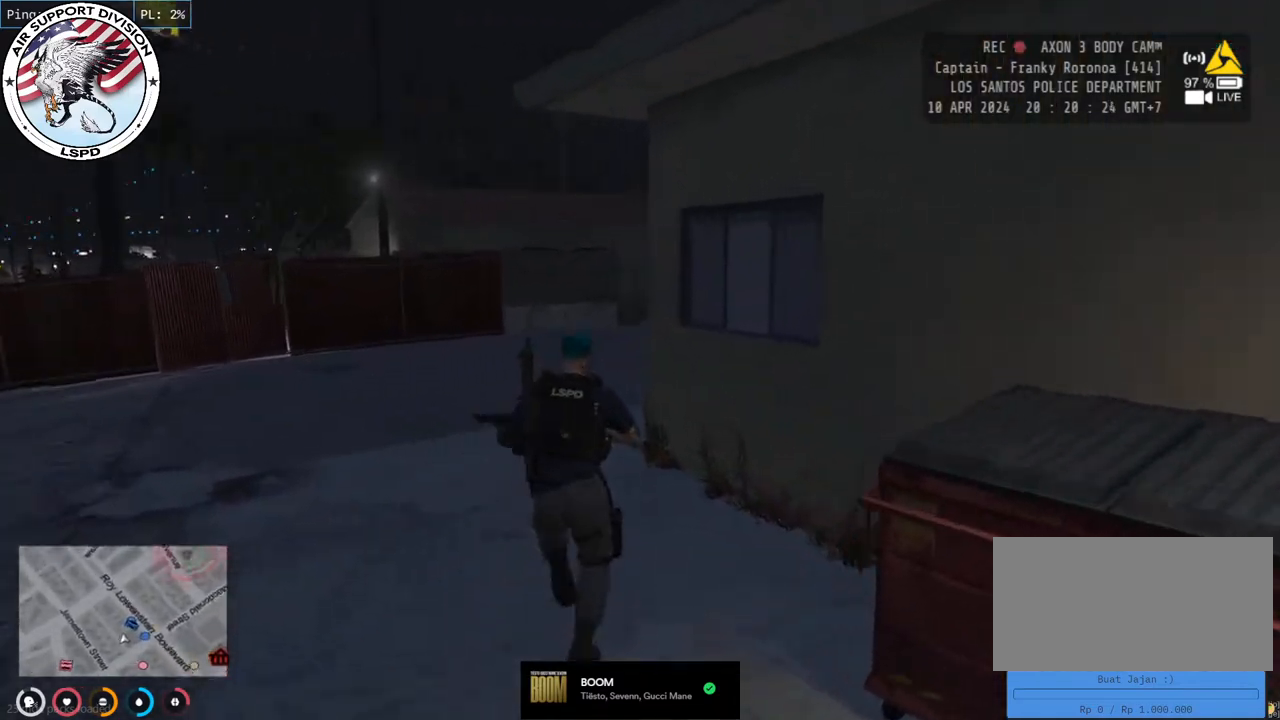
{"keys": ["a", "shift", "w"], "mouse": [], "events": [[33, "a", "down"]]}
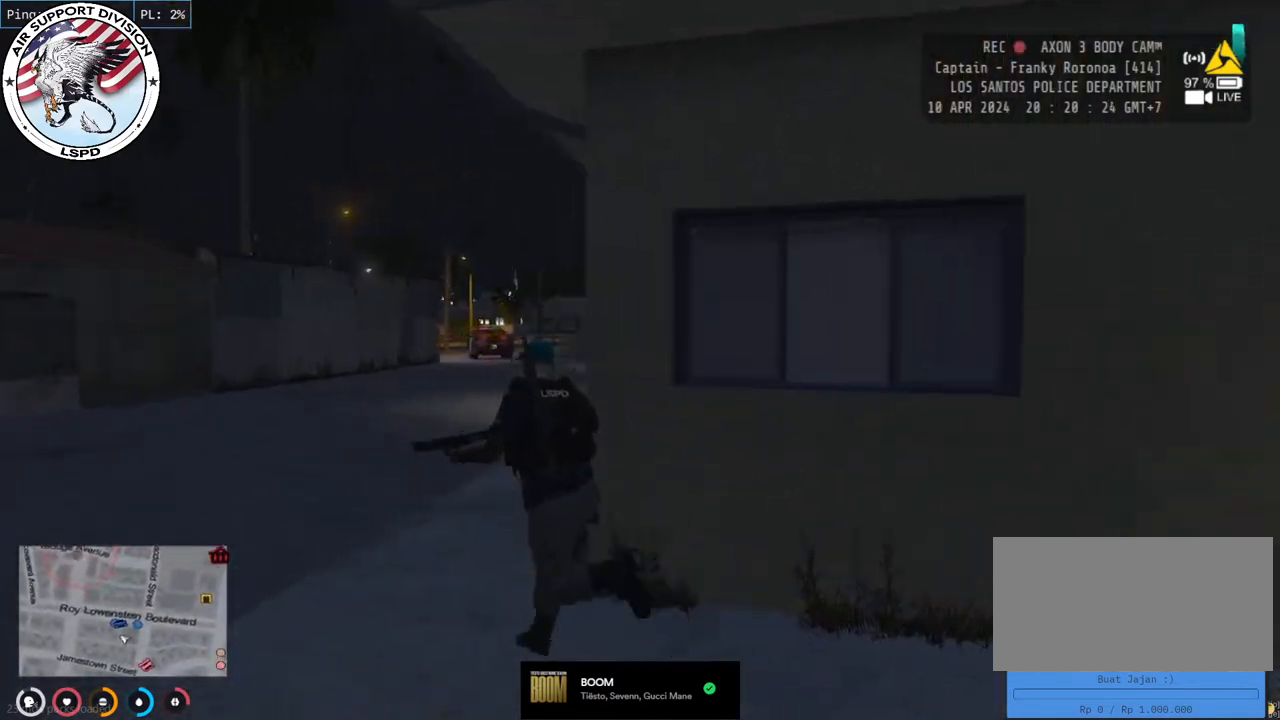
{"keys": ["shift", "w"], "mouse": [], "events": [[300, "a", "up"]]}
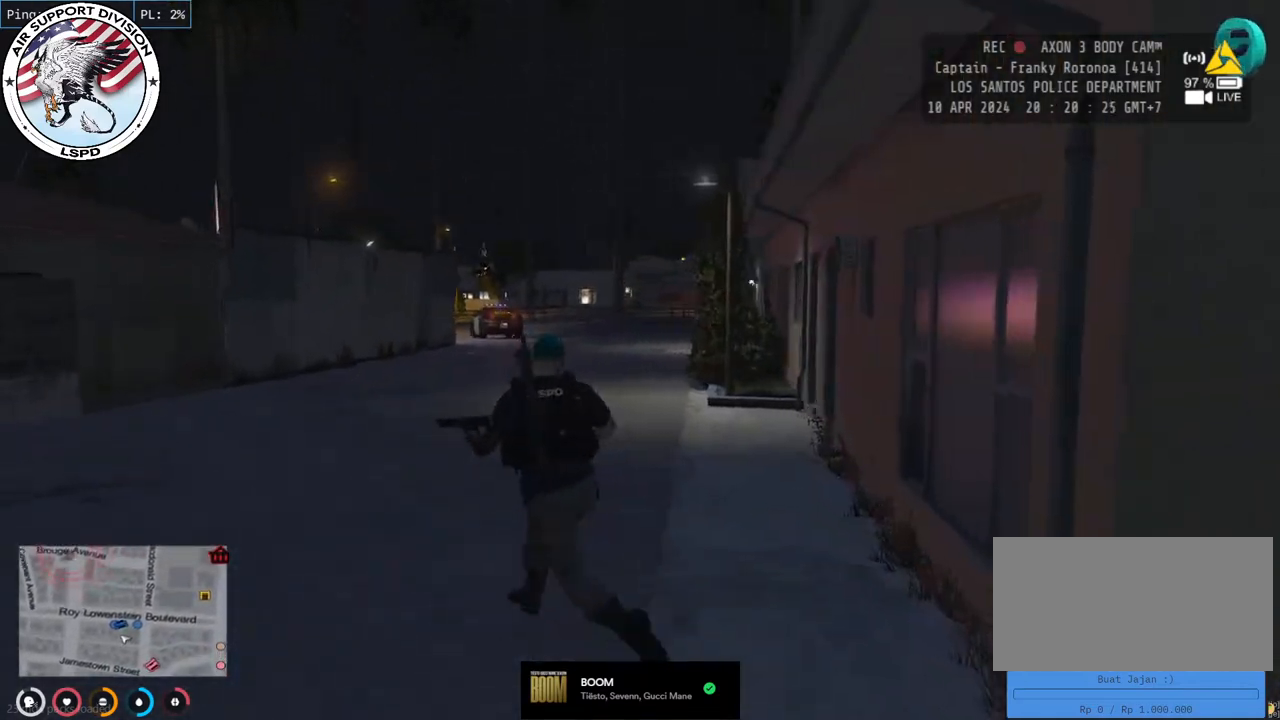
{"keys": ["shift", "w"], "mouse": [], "events": []}
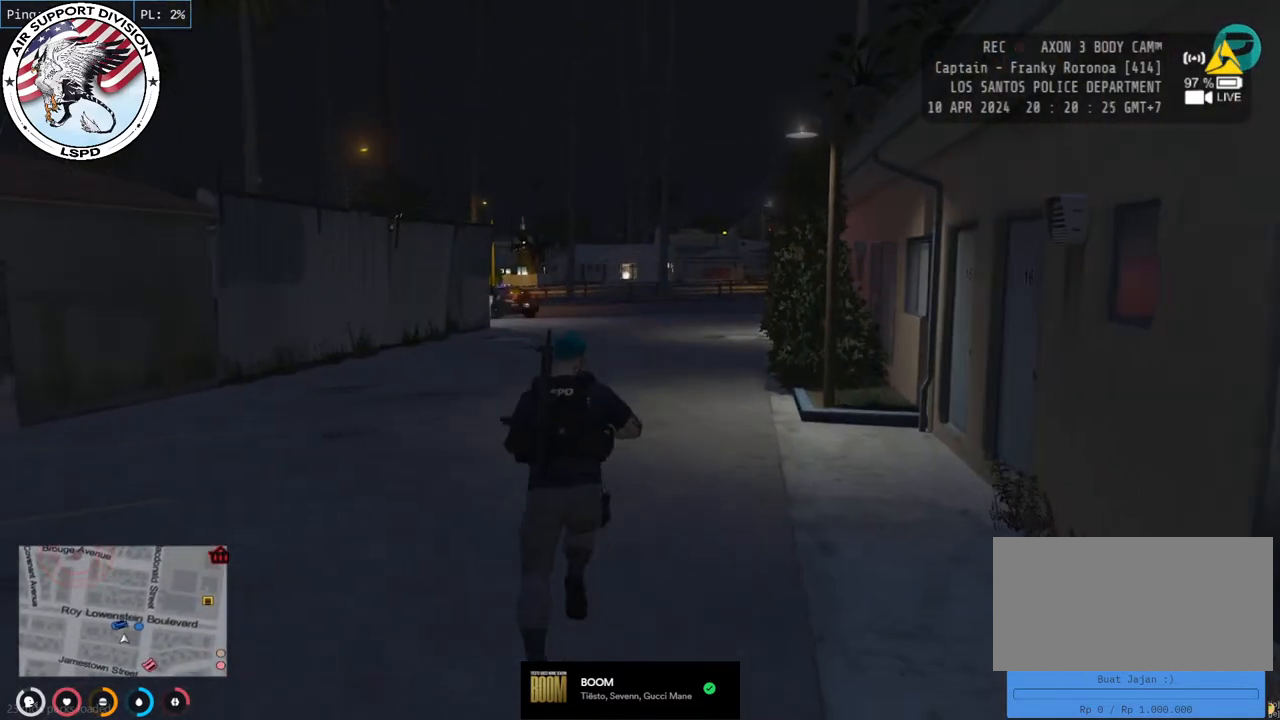
{"keys": ["shift", "w"], "mouse": [], "events": []}
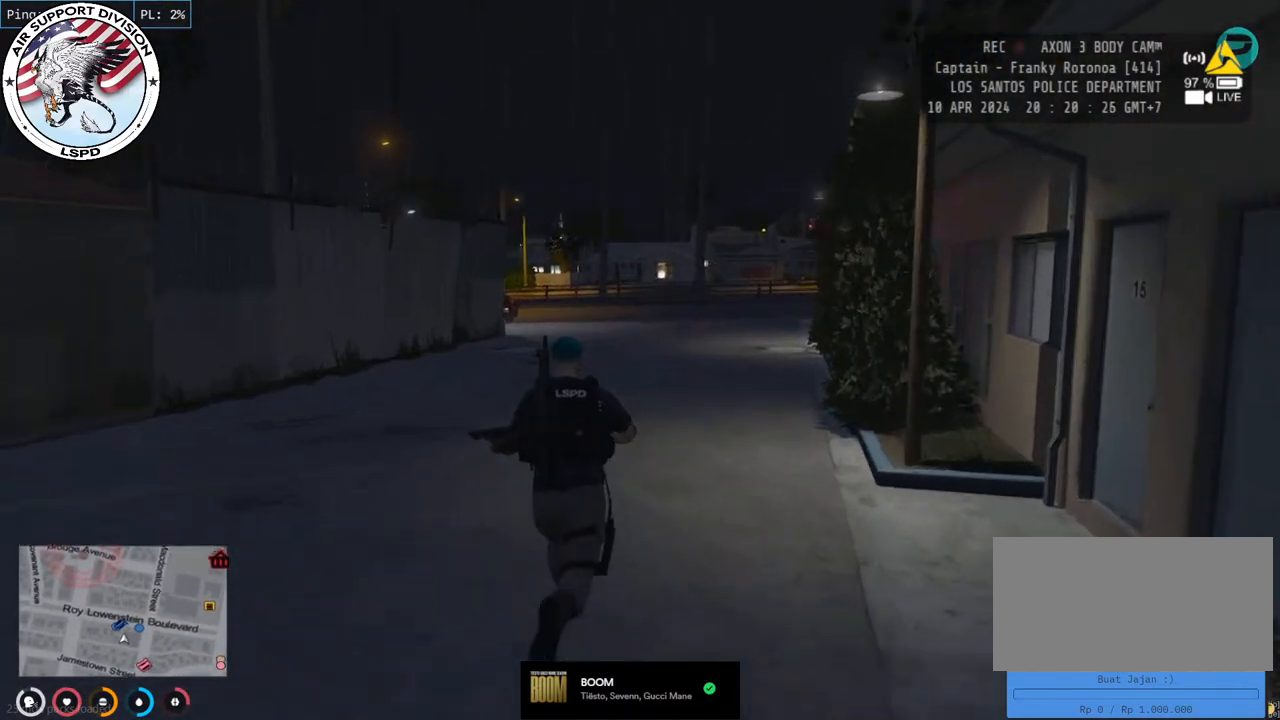
{"keys": ["shift", "w"], "mouse": [], "events": []}
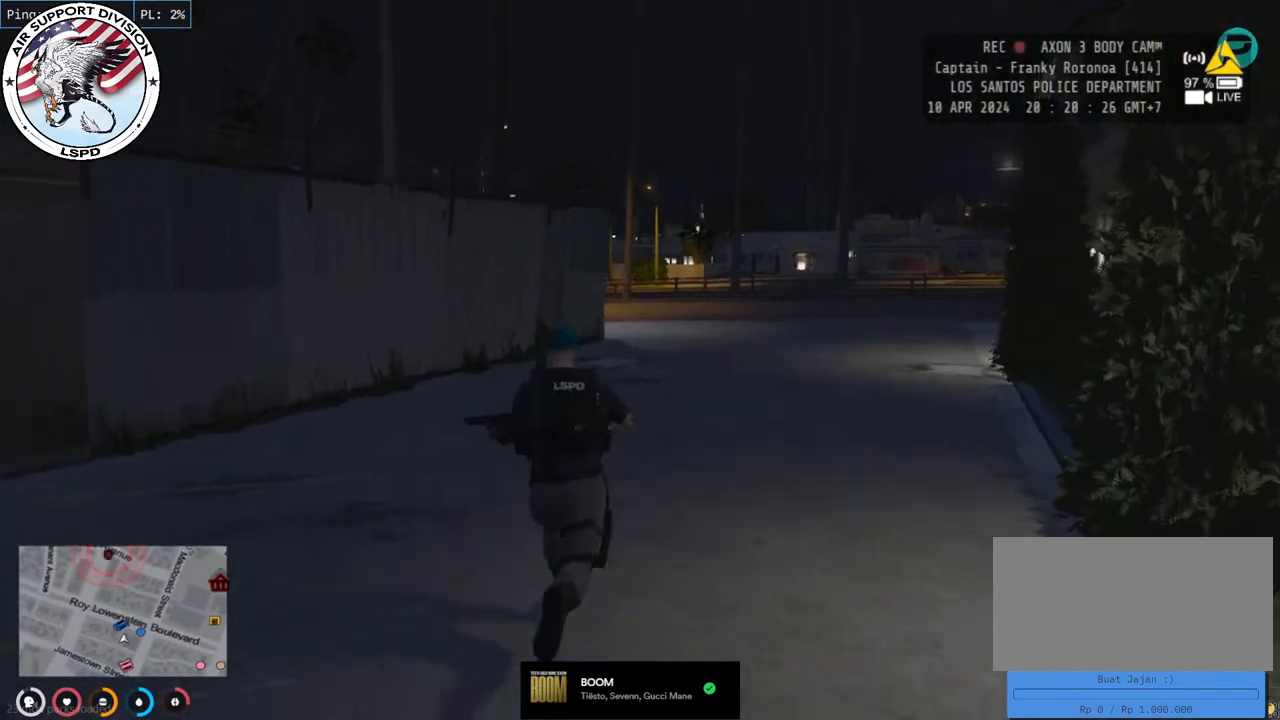
{"keys": ["shift", "w"], "mouse": [], "events": []}
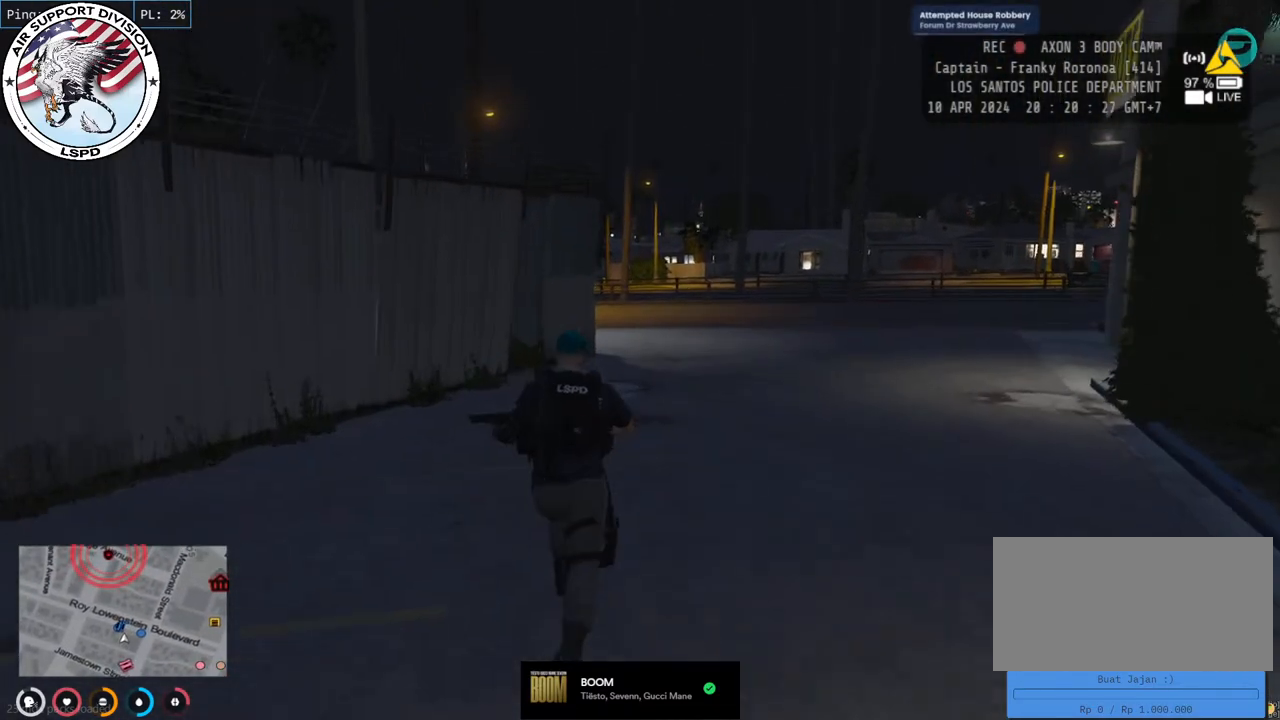
{"keys": ["shift", "w"], "mouse": [], "events": []}
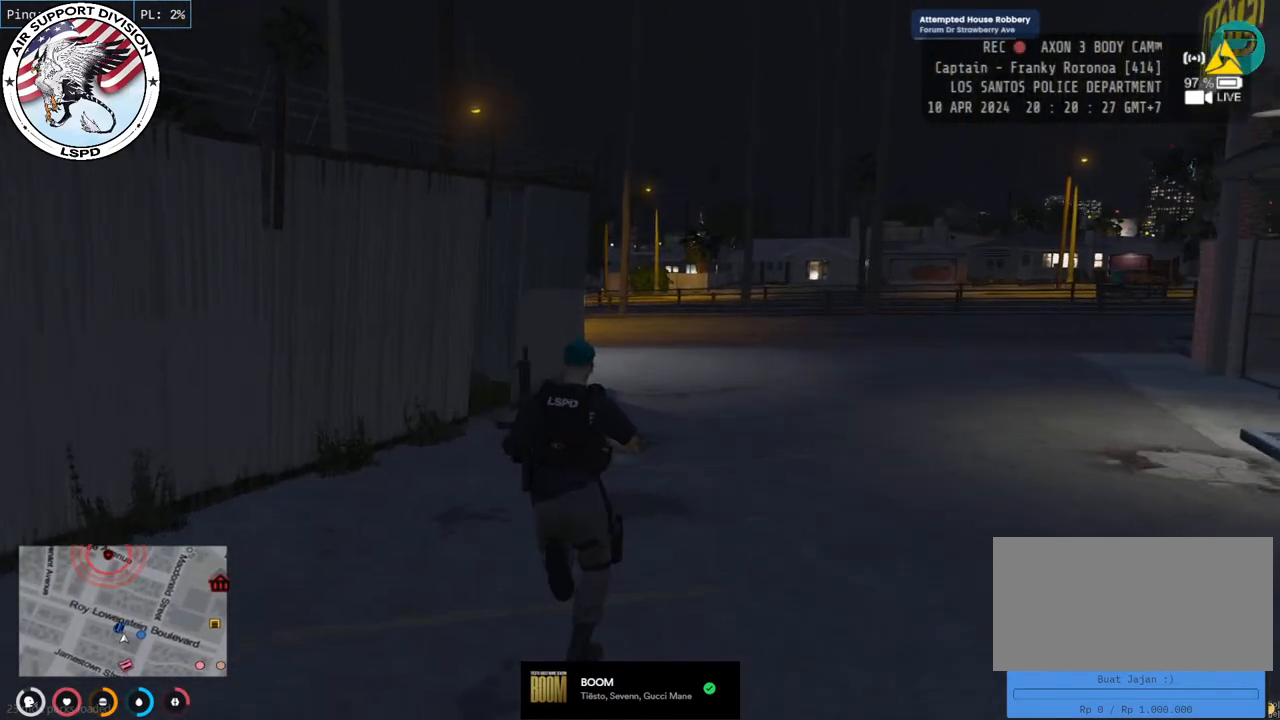
{"keys": ["shift", "w"], "mouse": [], "events": []}
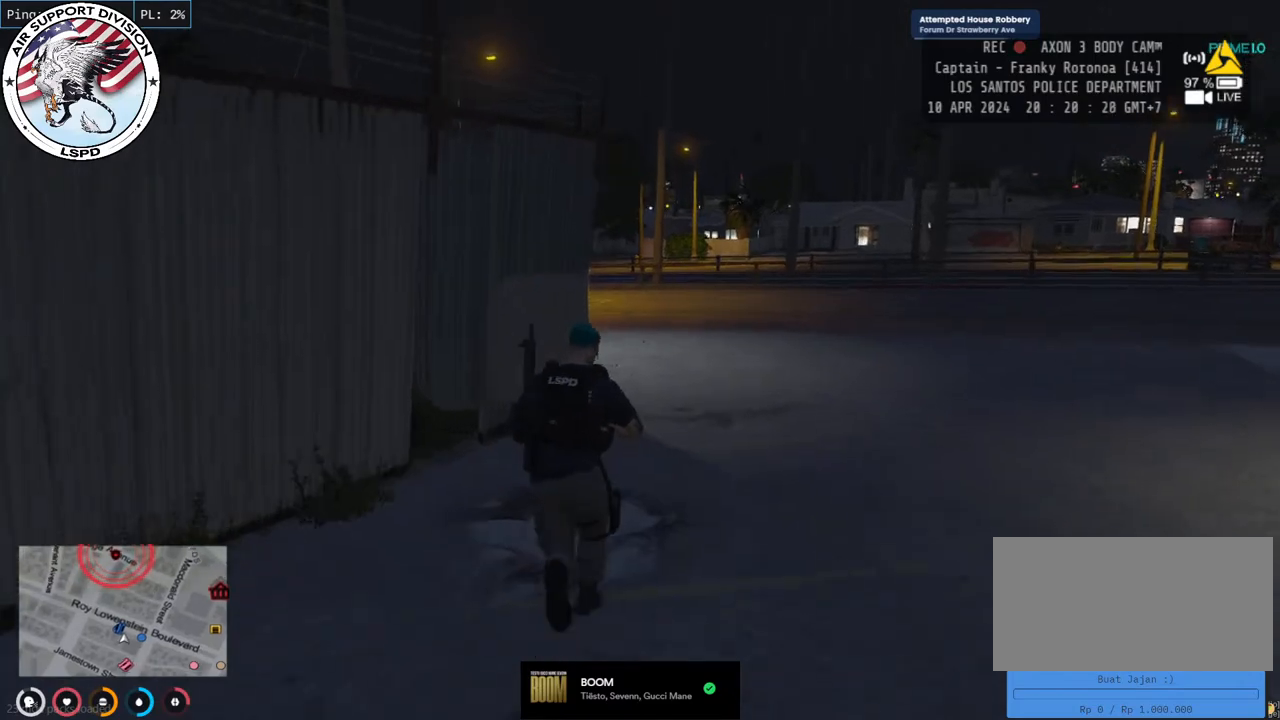
{"keys": ["d", "shift", "w"], "mouse": [], "events": [[83, "d", "down"]]}
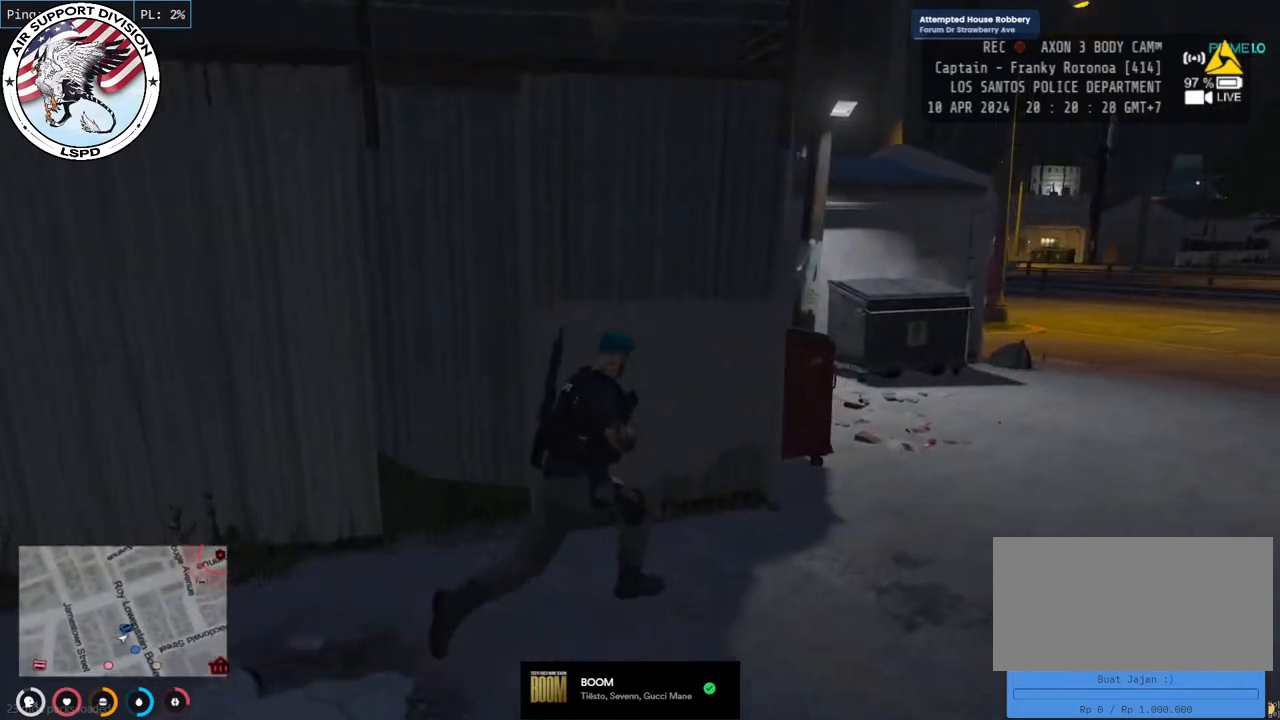
{"keys": ["d", "shift", "w"], "mouse": [], "events": []}
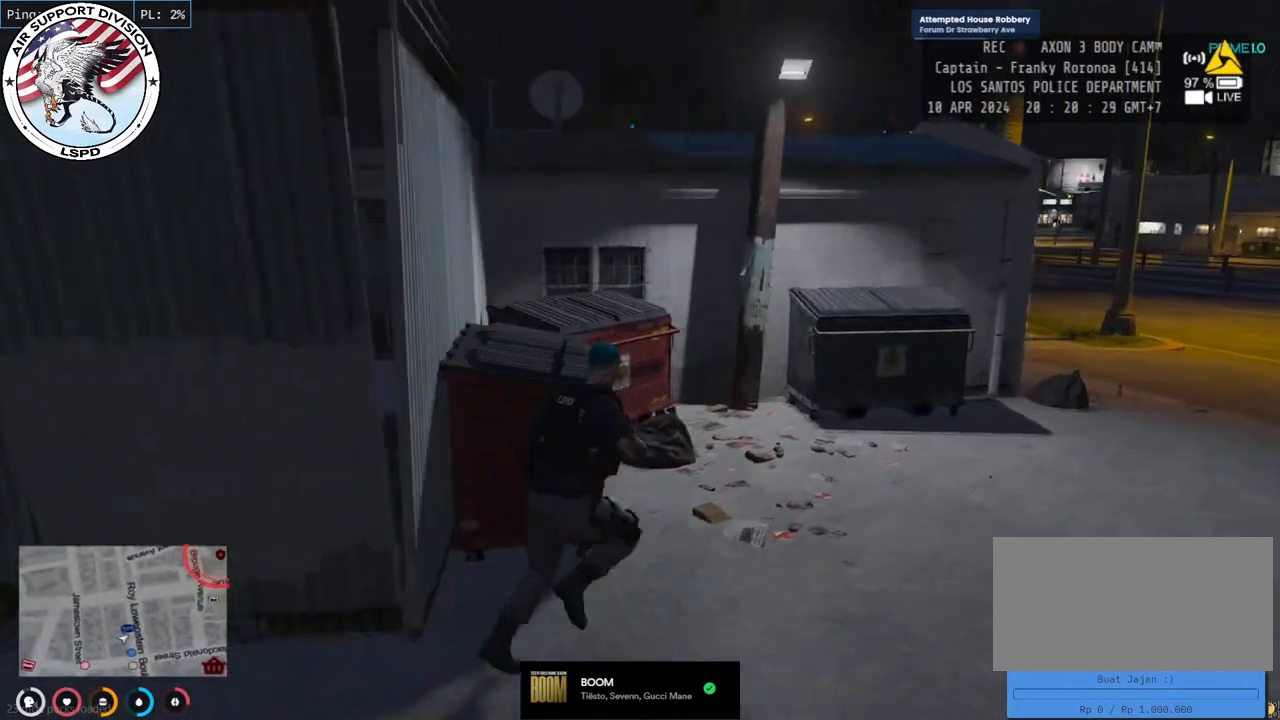
{"keys": ["d", "shift", "w"], "mouse": [], "events": []}
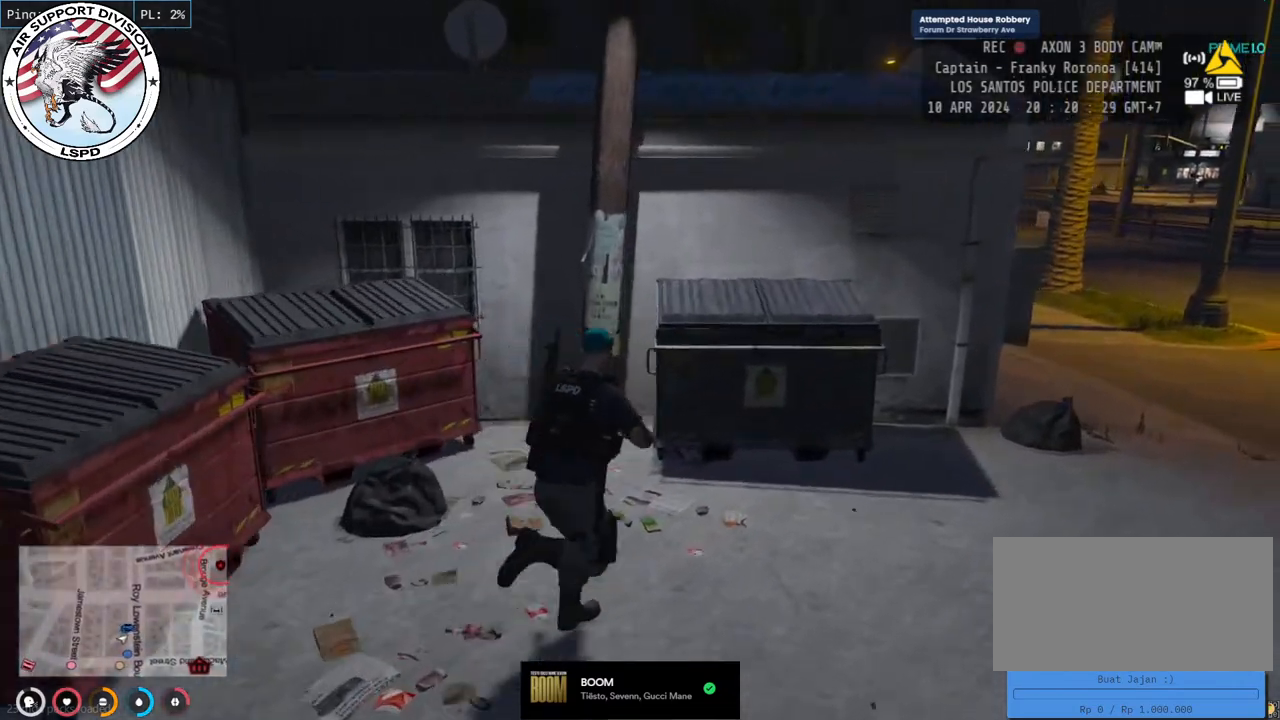
{"keys": ["d", "shift", "w"], "mouse": [], "events": []}